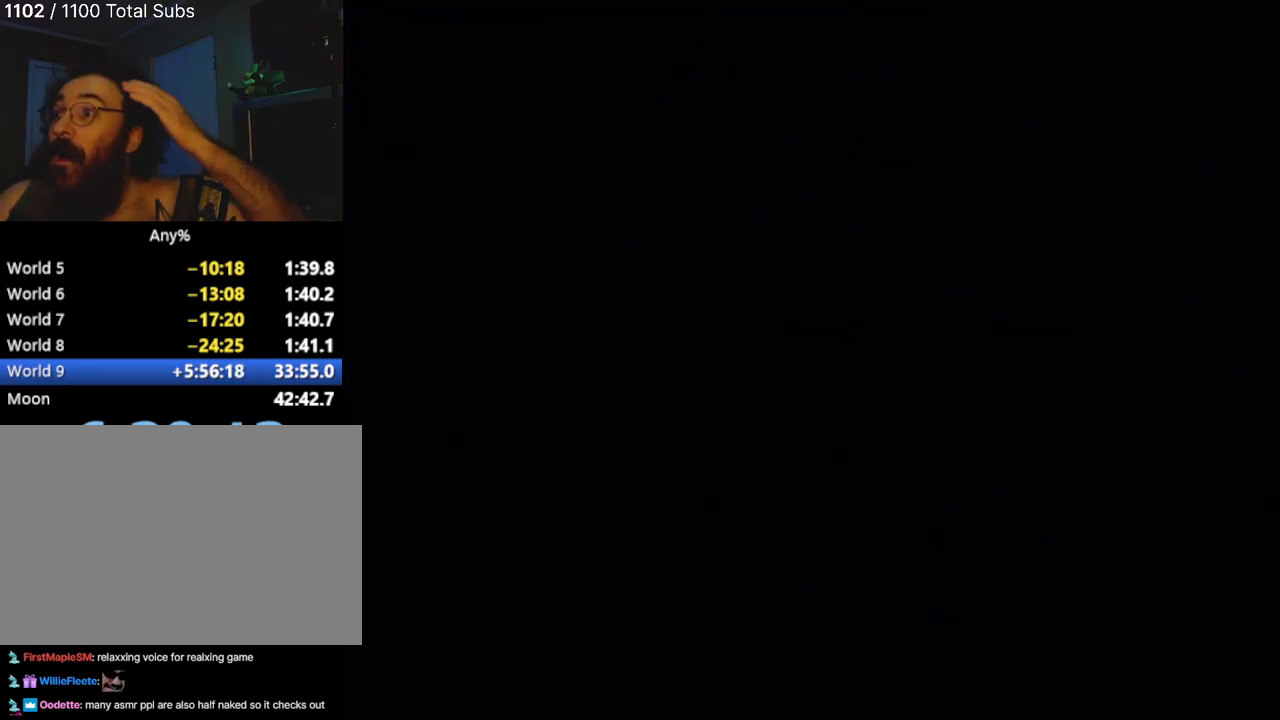
Gameplay with a controller (PlayStation layout); each line is a JSON object with the inputs held at the frame after it. "events" lists button and stick changes between this image and that frame as [ms after this image, input, new state], when the widget could be followed in between. Not read: L3 R3 right_stick.
{"buttons": [], "left_stick": "center", "events": []}
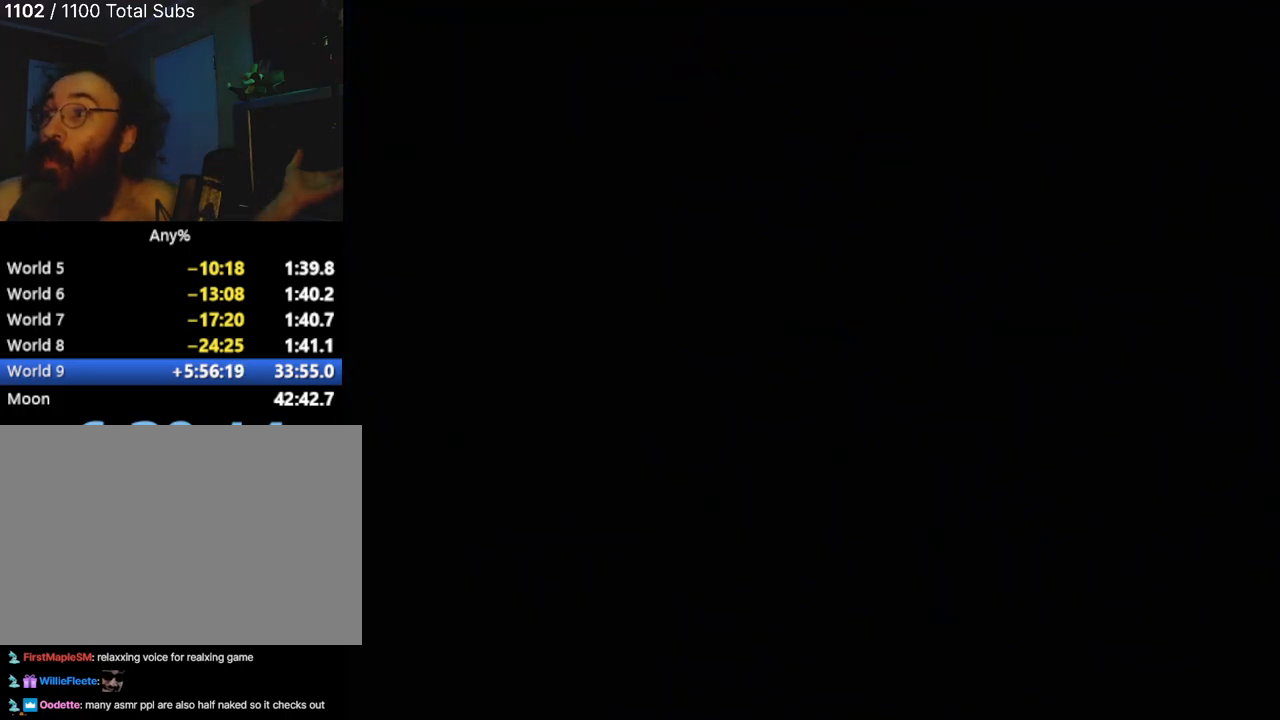
{"buttons": [], "left_stick": "center", "events": []}
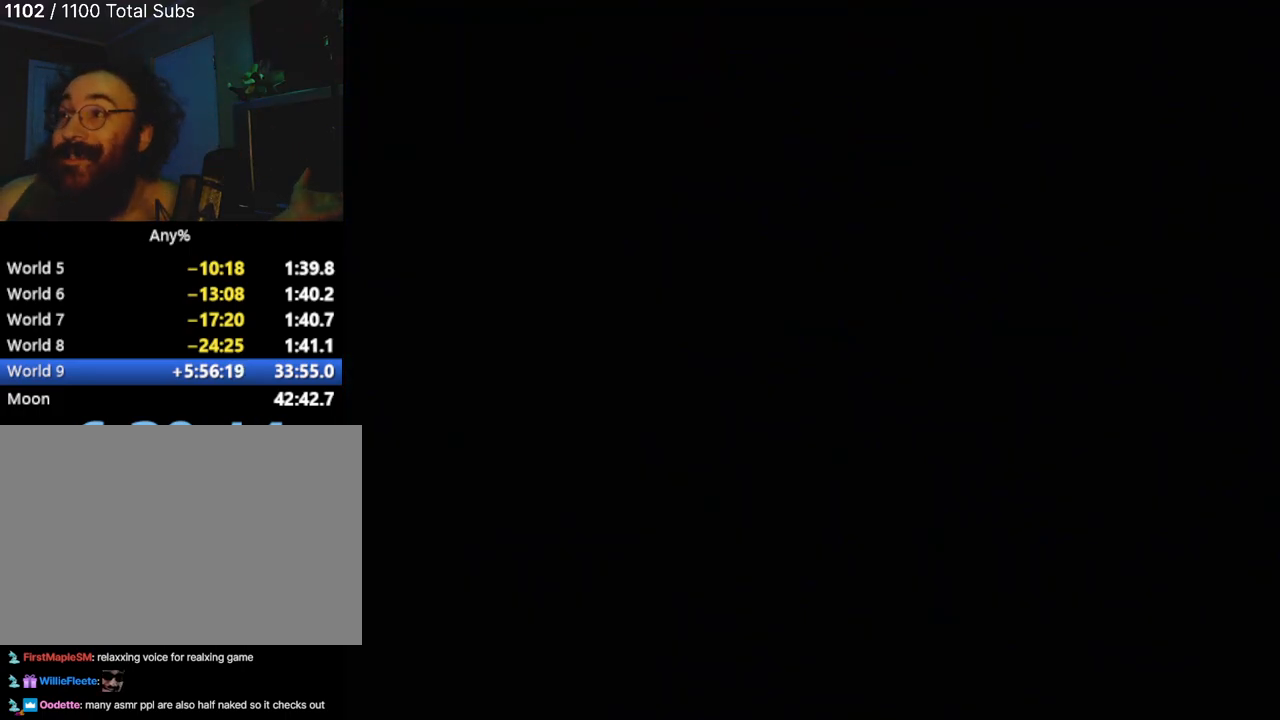
{"buttons": [], "left_stick": "center", "events": []}
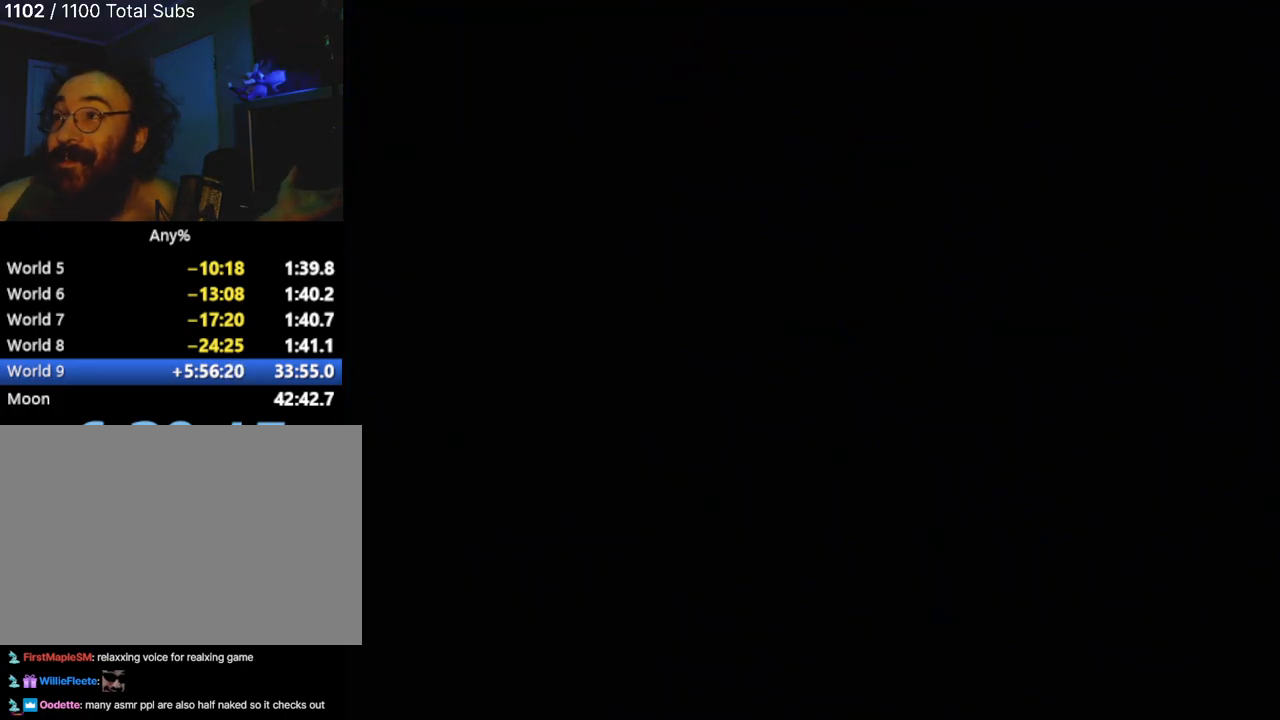
{"buttons": [], "left_stick": "center", "events": []}
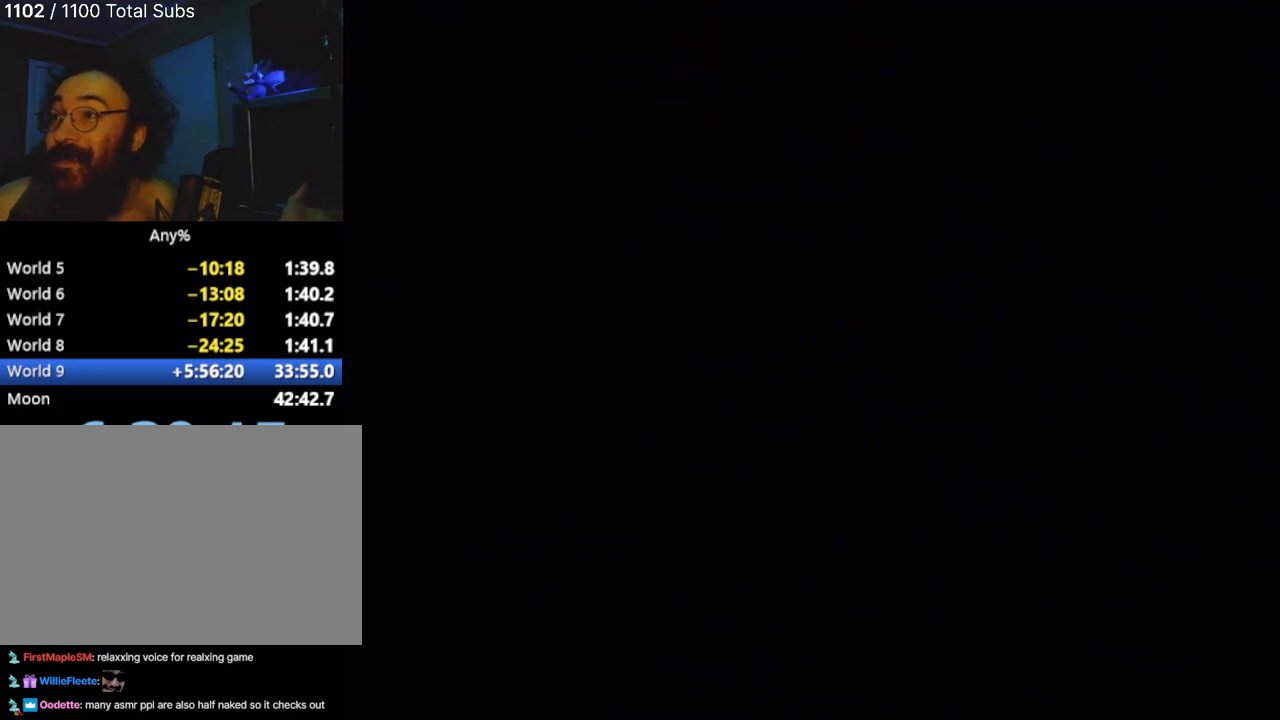
{"buttons": [], "left_stick": "center", "events": []}
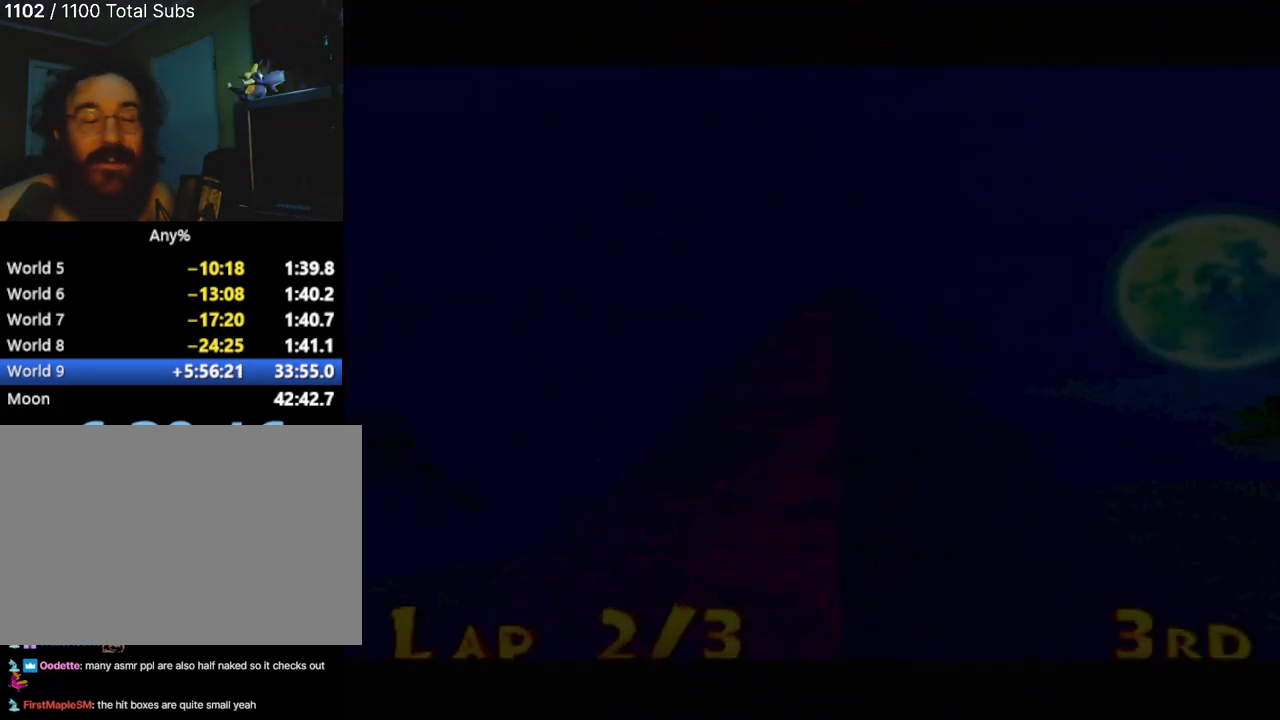
{"buttons": [], "left_stick": "center", "events": []}
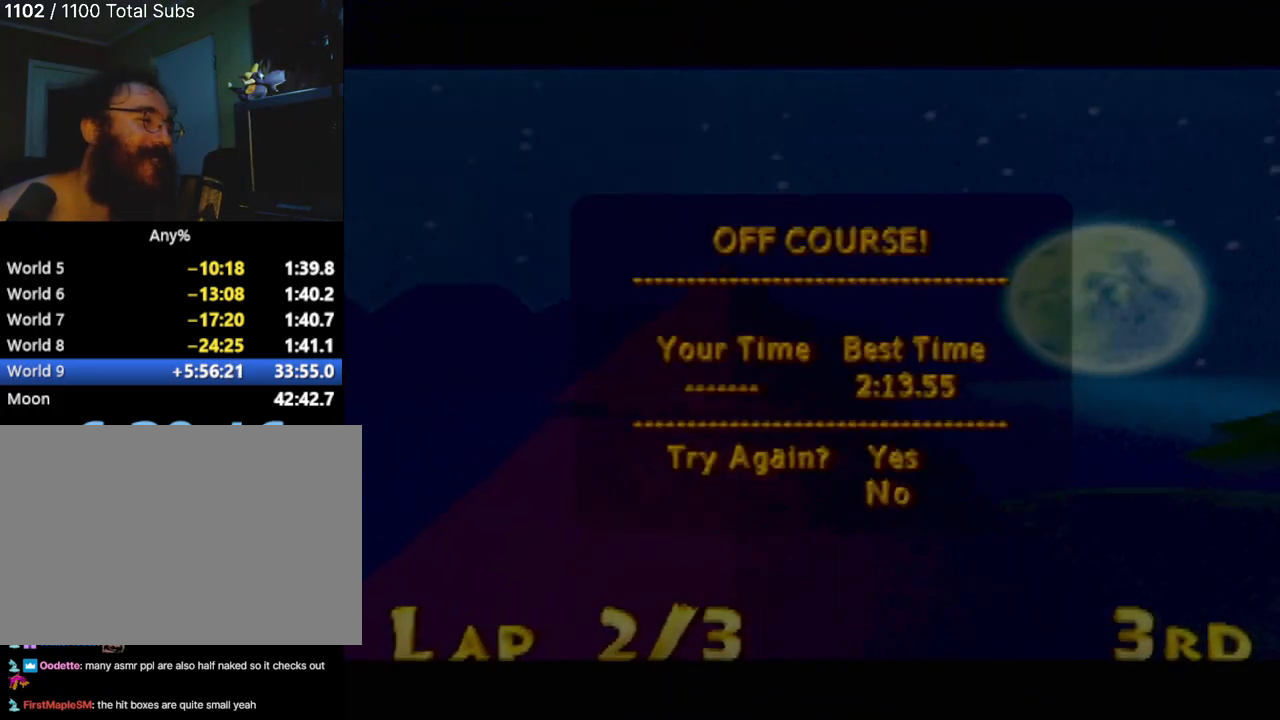
{"buttons": [], "left_stick": "center", "events": [[384, "CROSS", "down"], [450, "CROSS", "up"]]}
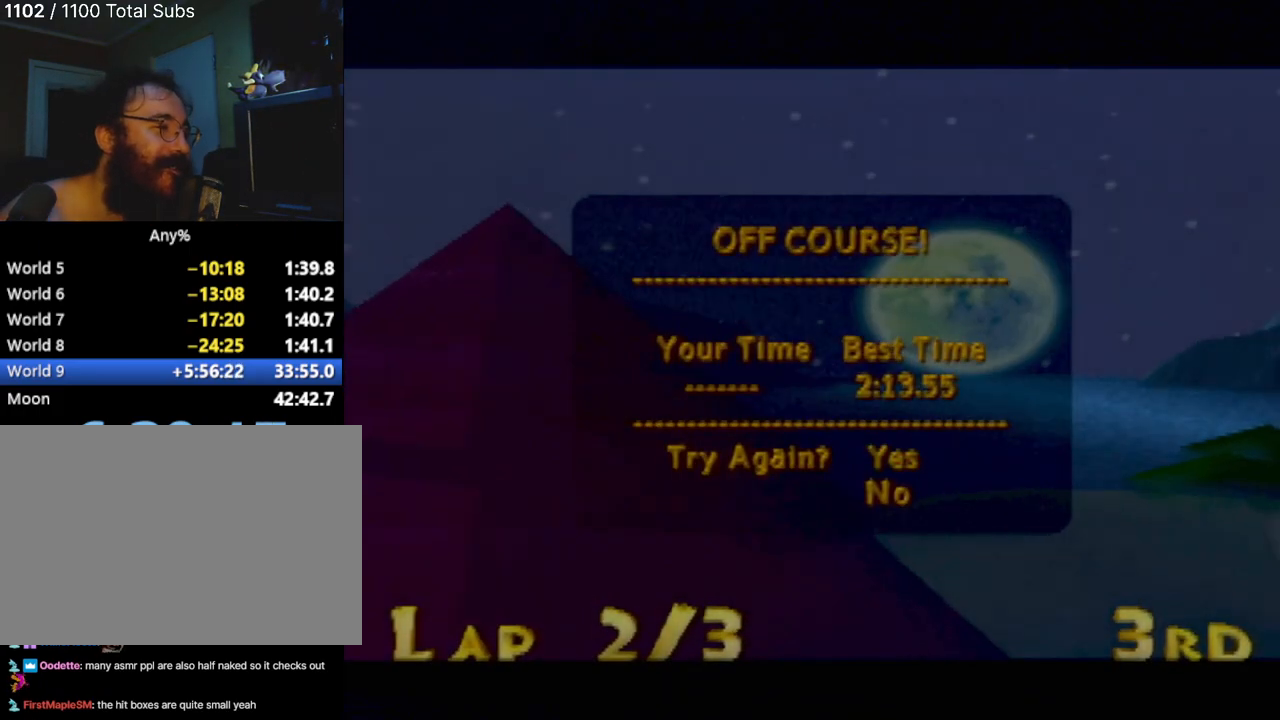
{"buttons": [], "left_stick": "center", "events": []}
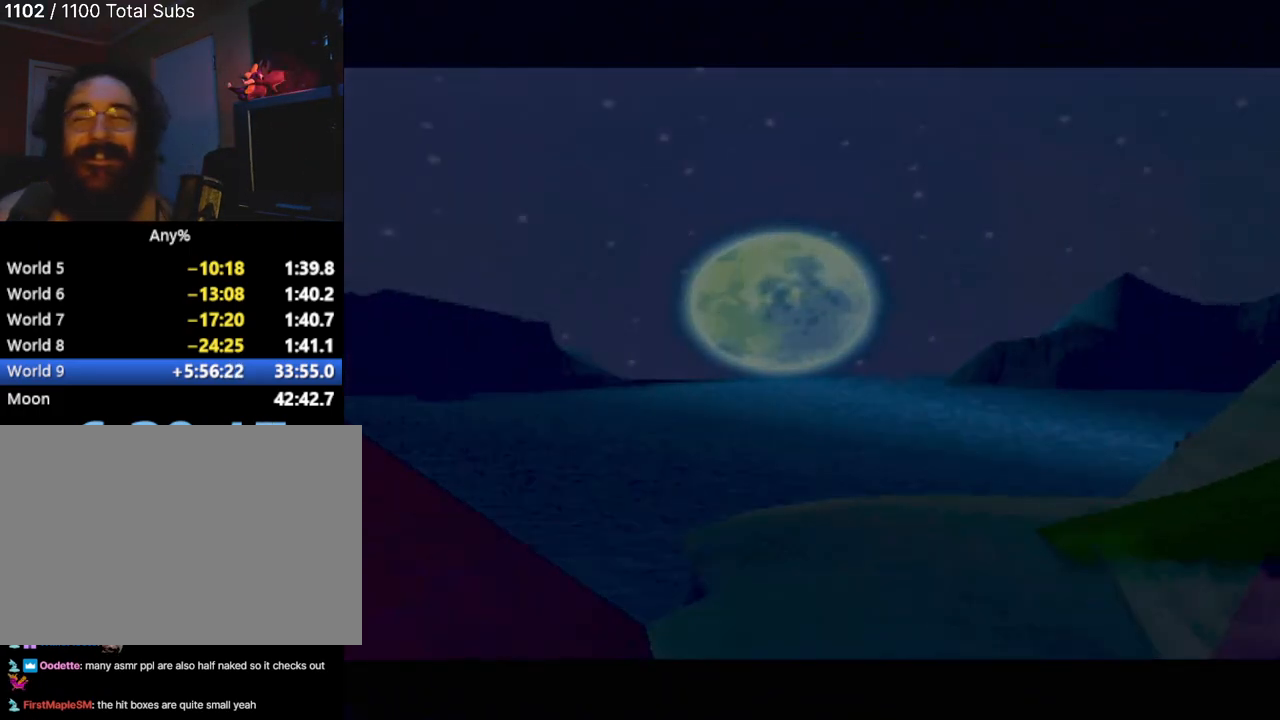
{"buttons": [], "left_stick": "center", "events": []}
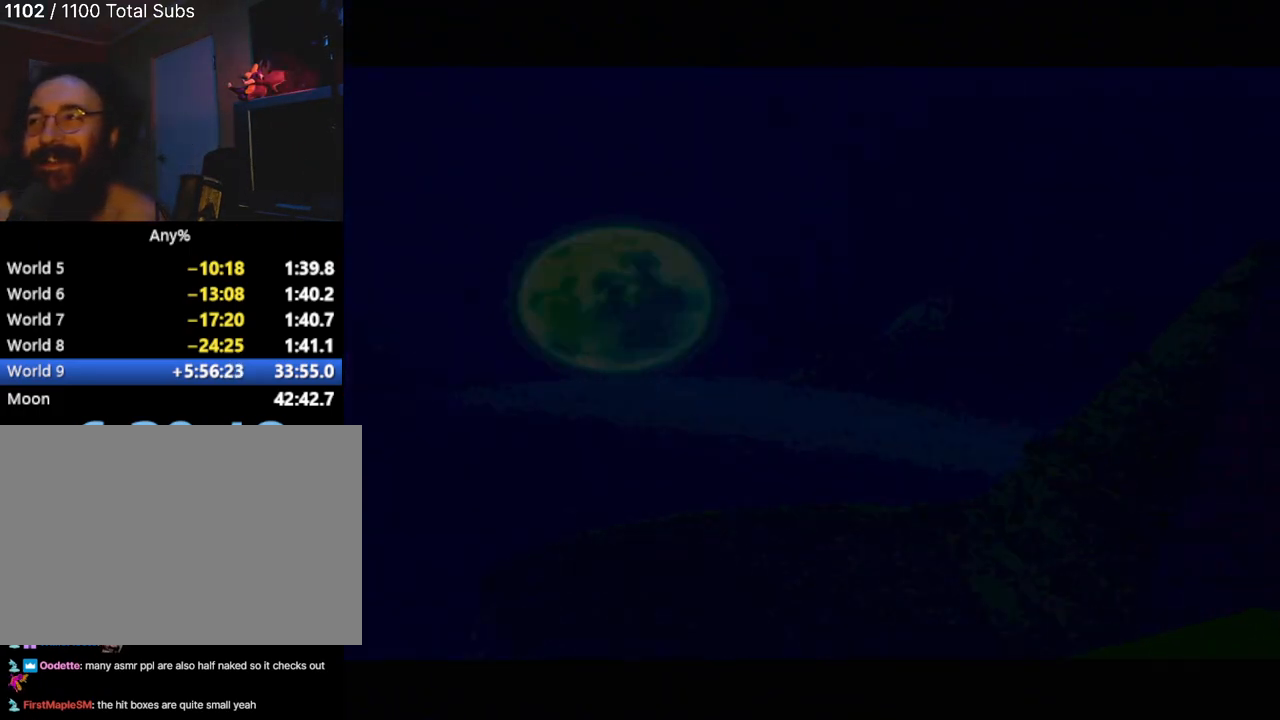
{"buttons": [], "left_stick": "center", "events": []}
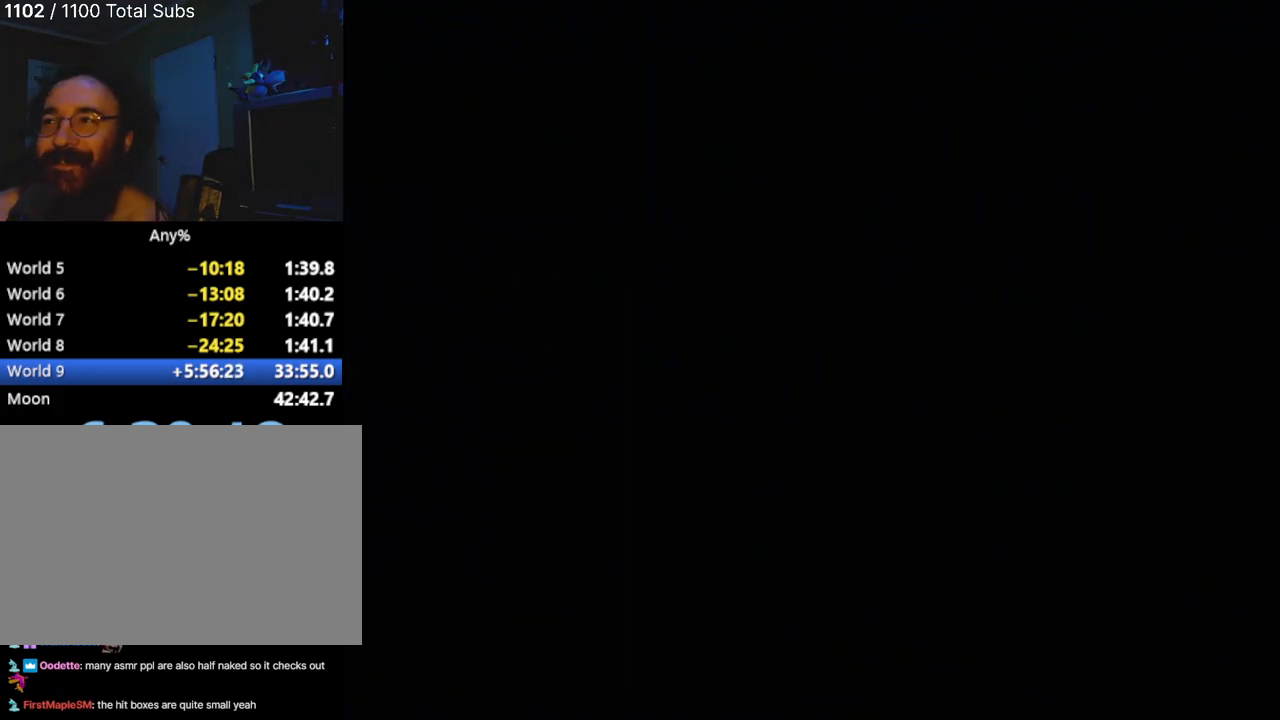
{"buttons": [], "left_stick": "center", "events": []}
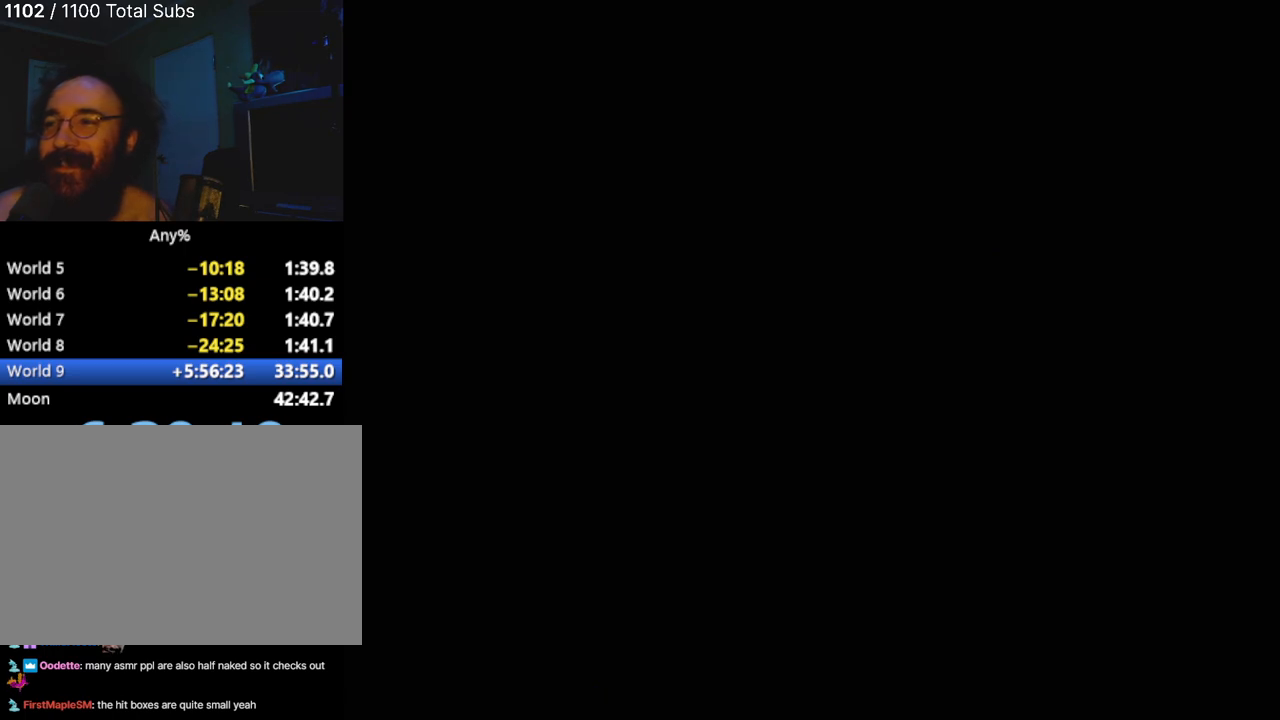
{"buttons": [], "left_stick": "center", "events": []}
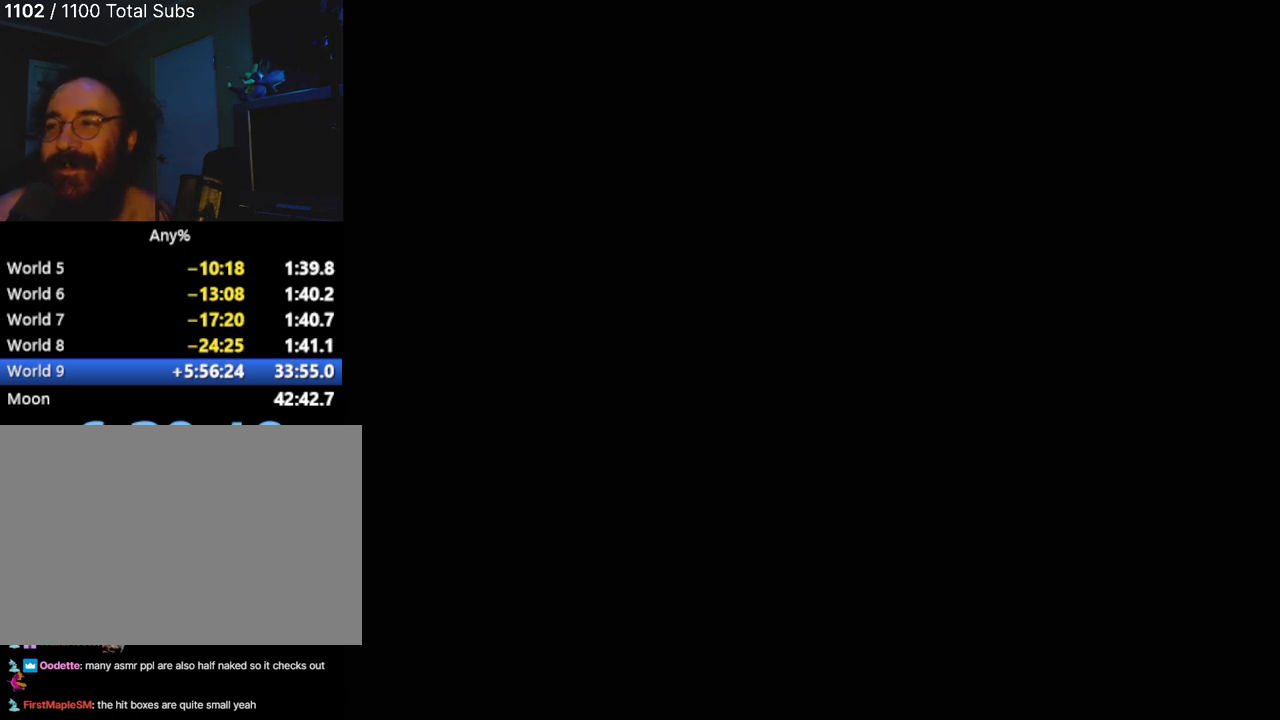
{"buttons": [], "left_stick": "center", "events": []}
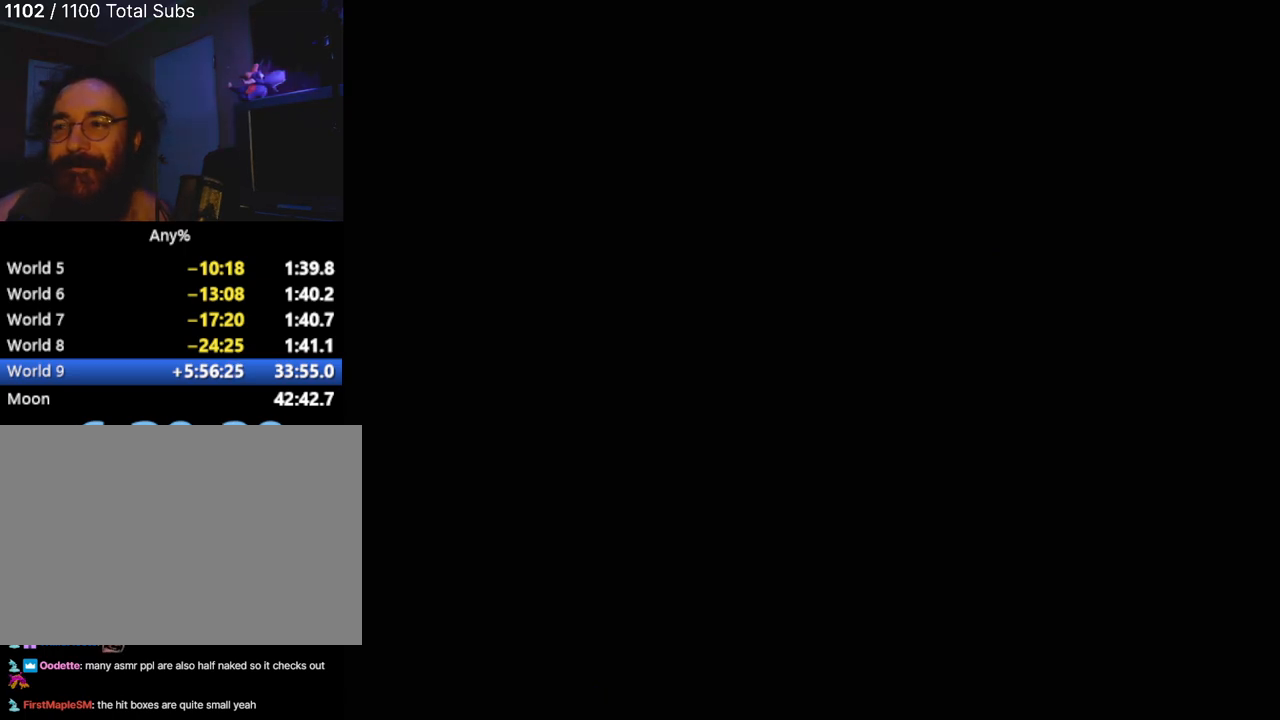
{"buttons": [], "left_stick": "center", "events": []}
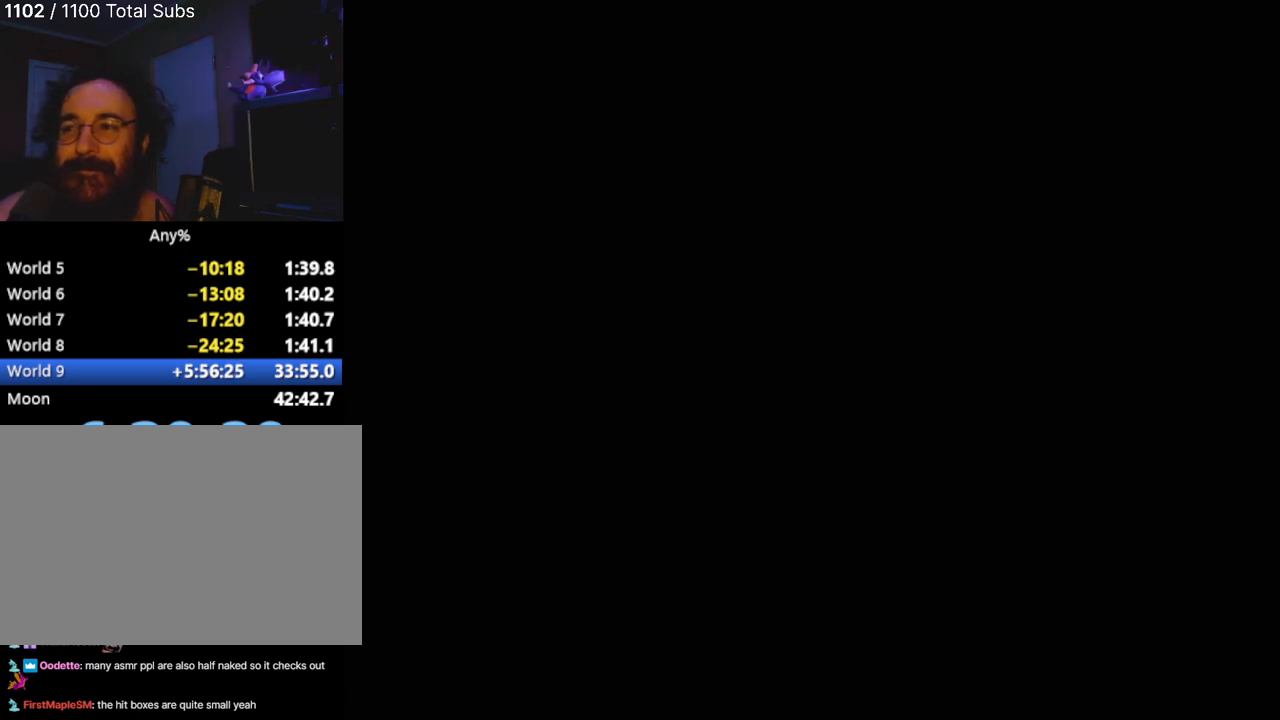
{"buttons": [], "left_stick": "center", "events": []}
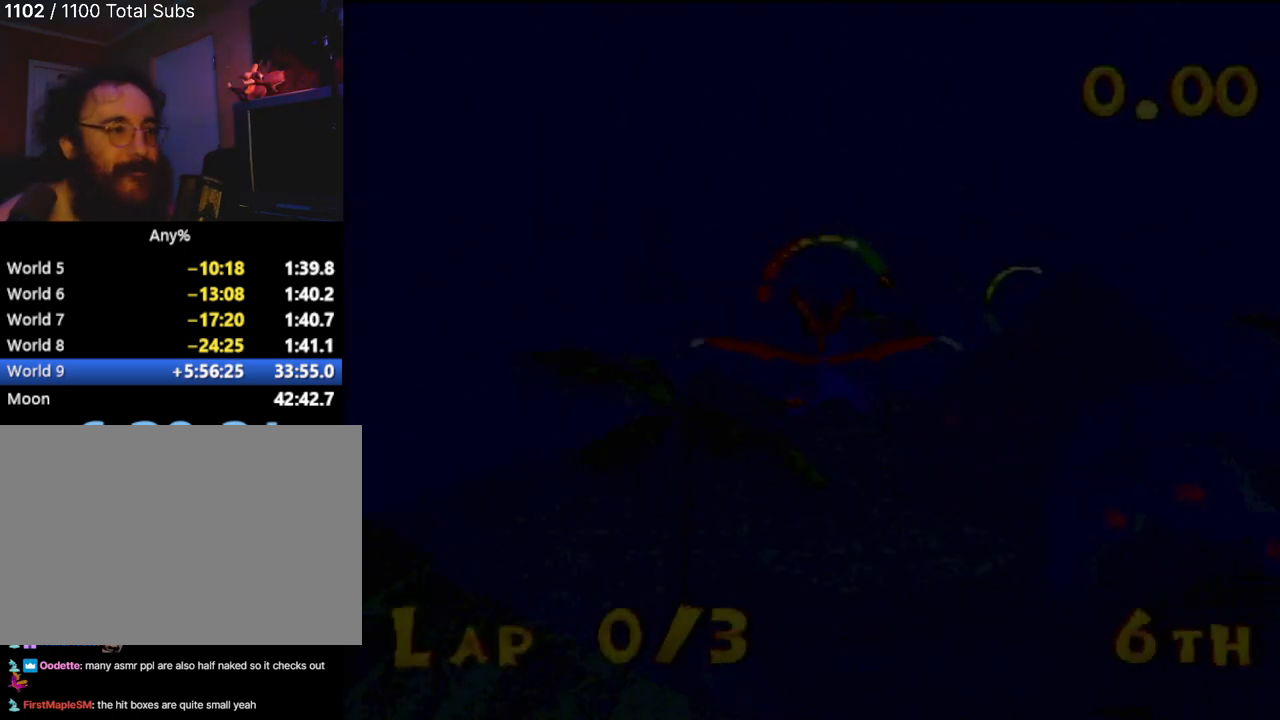
{"buttons": [], "left_stick": "up", "events": [[350, "left_stick", "up"]]}
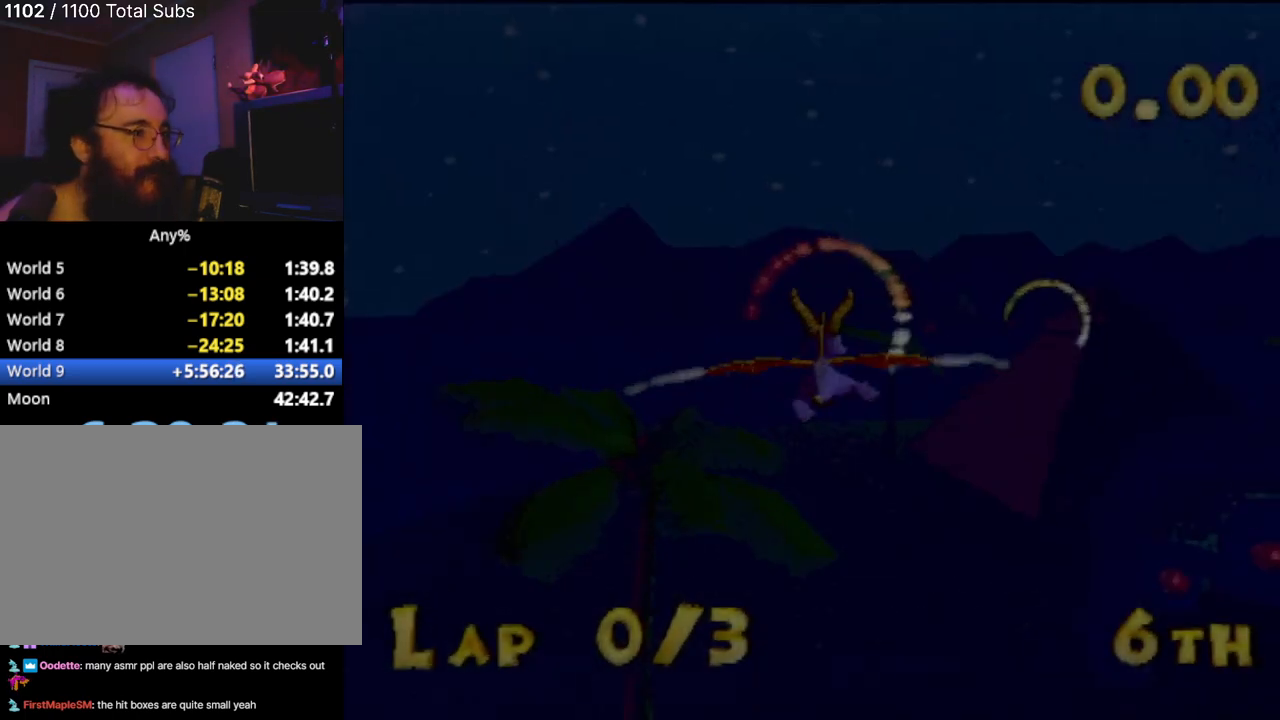
{"buttons": [], "left_stick": "up-right", "events": [[117, "left_stick", "center"], [251, "left_stick", "right"], [301, "left_stick", "up-right"]]}
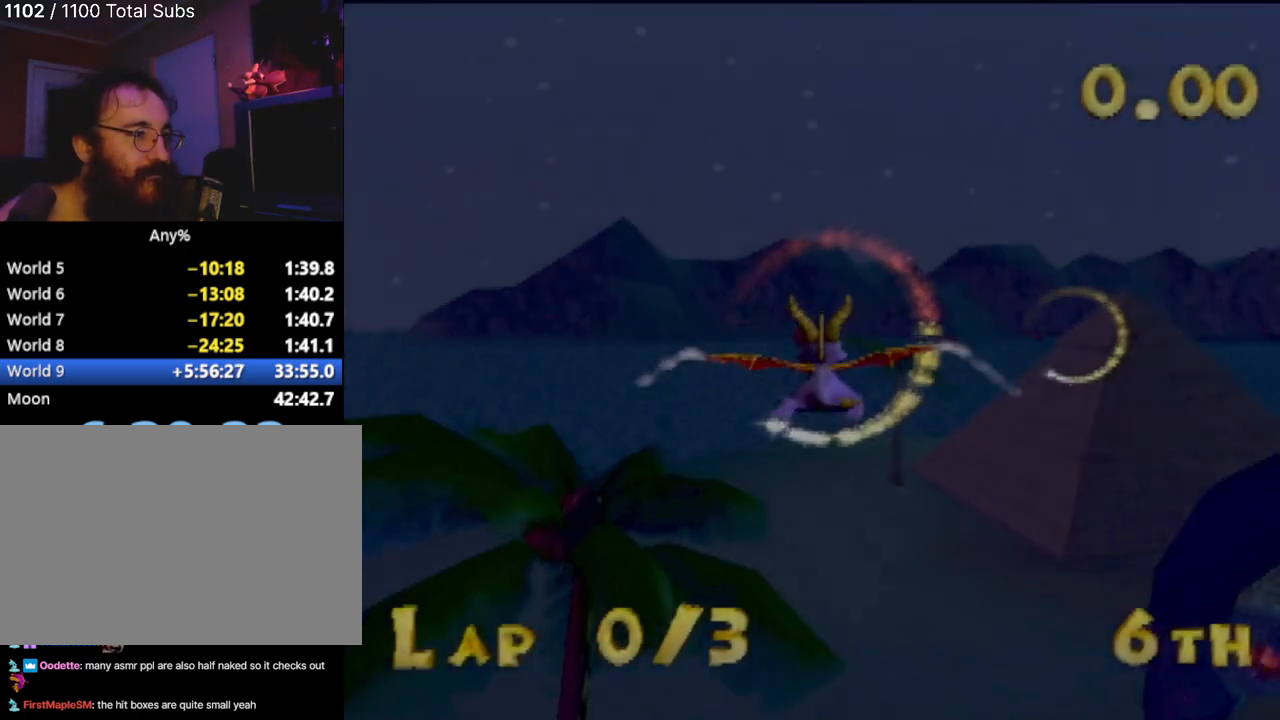
{"buttons": [], "left_stick": "up-right", "events": []}
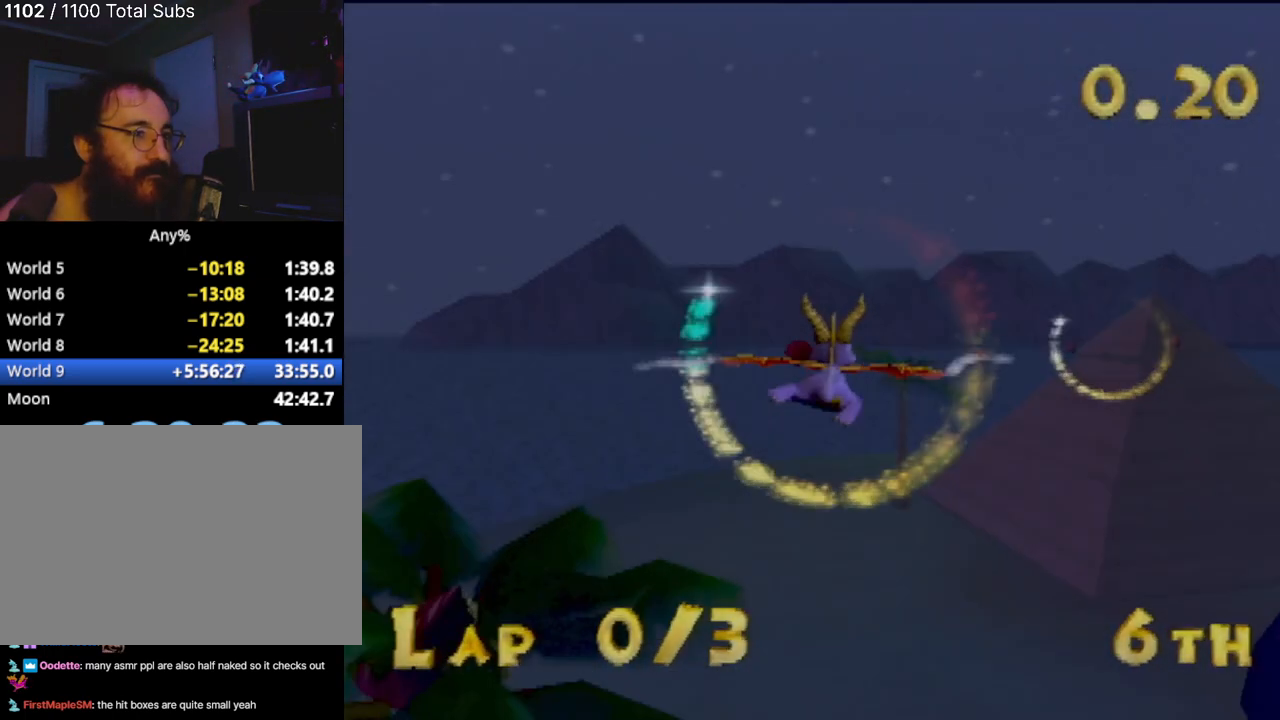
{"buttons": [], "left_stick": "down-right", "events": [[50, "left_stick", "center"], [150, "left_stick", "down-left"], [484, "left_stick", "down-right"]]}
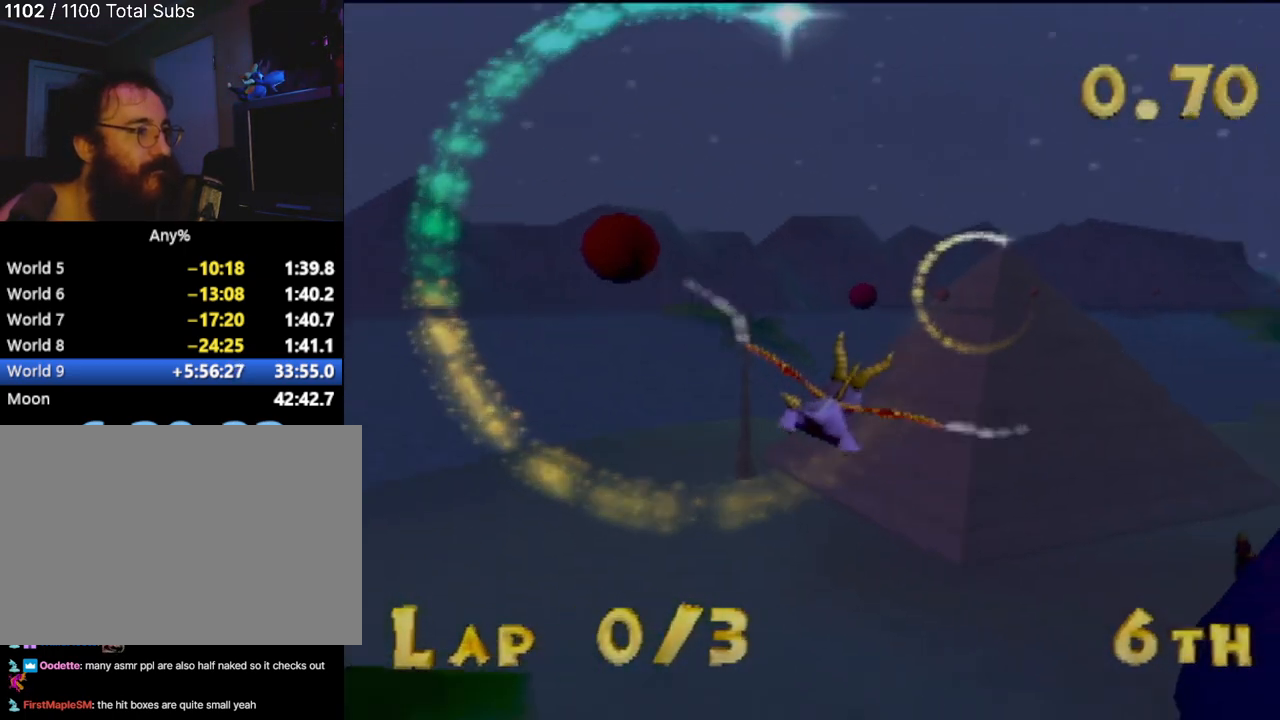
{"buttons": [], "left_stick": "up-right", "events": [[50, "left_stick", "up-right"], [167, "left_stick", "center"], [350, "left_stick", "right"], [400, "left_stick", "up-right"]]}
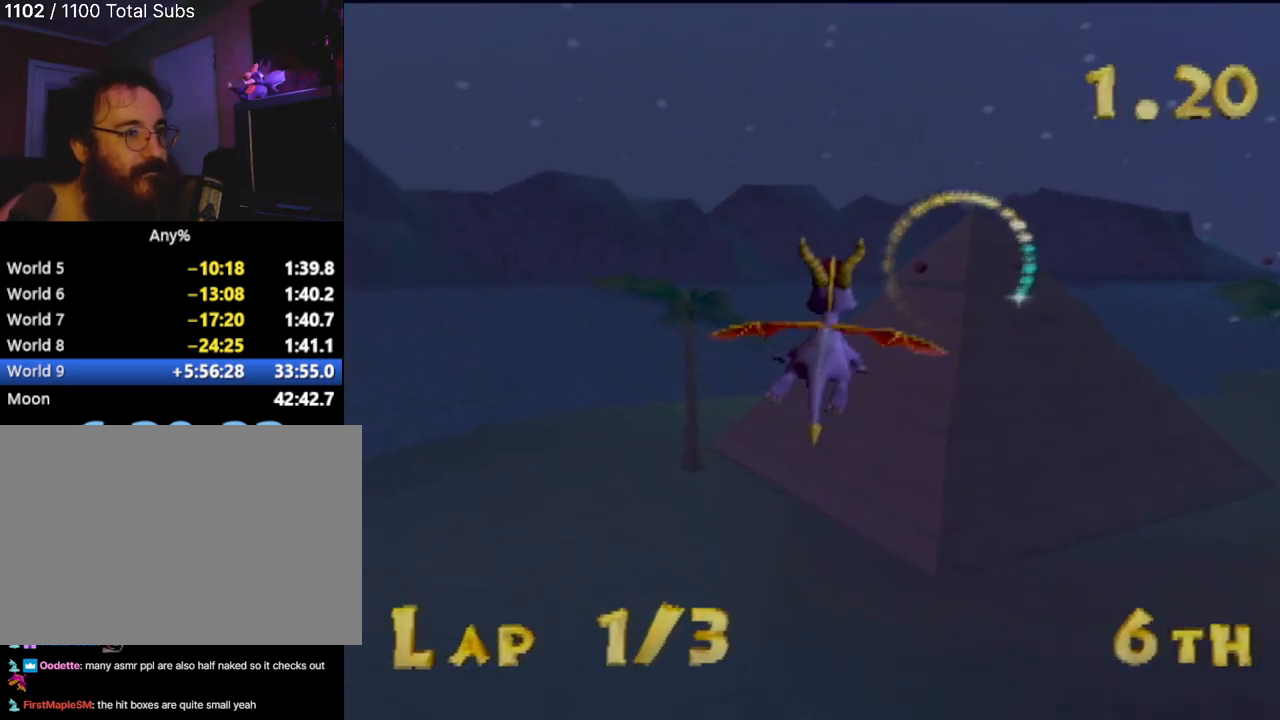
{"buttons": [], "left_stick": "right", "events": [[150, "left_stick", "center"], [384, "left_stick", "right"]]}
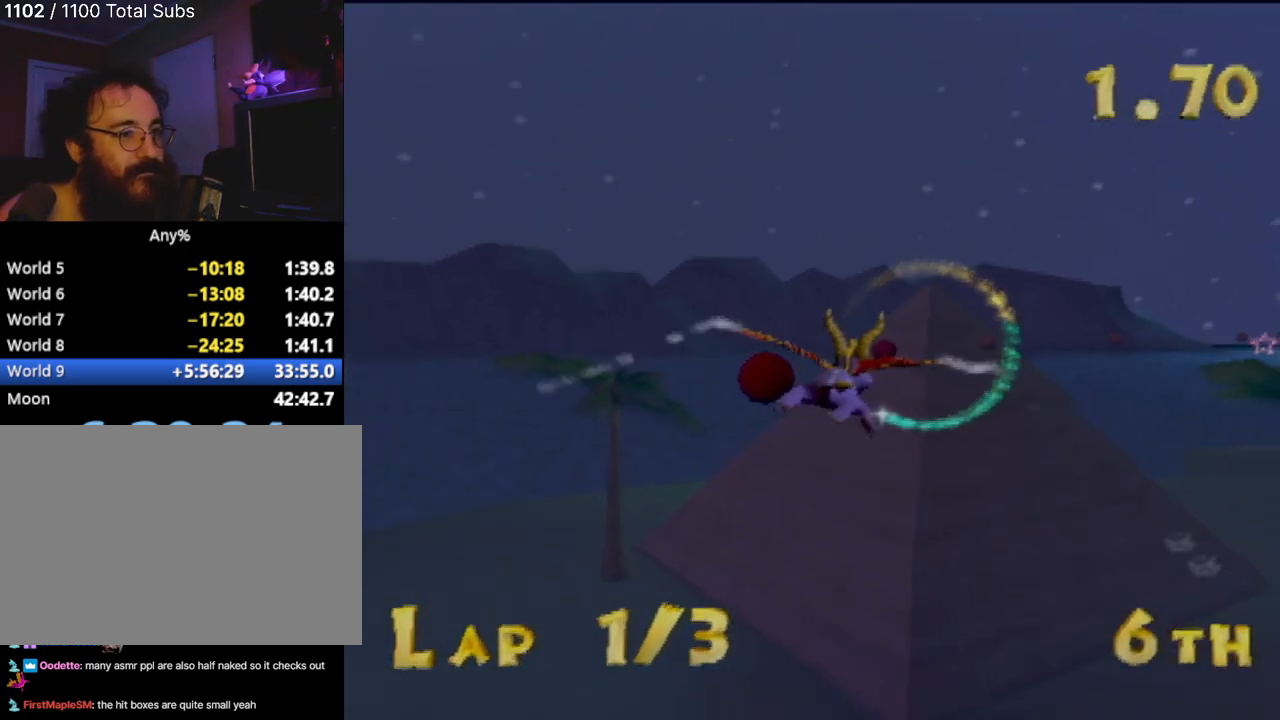
{"buttons": [], "left_stick": "center", "events": [[50, "left_stick", "center"], [267, "left_stick", "right"], [400, "left_stick", "center"]]}
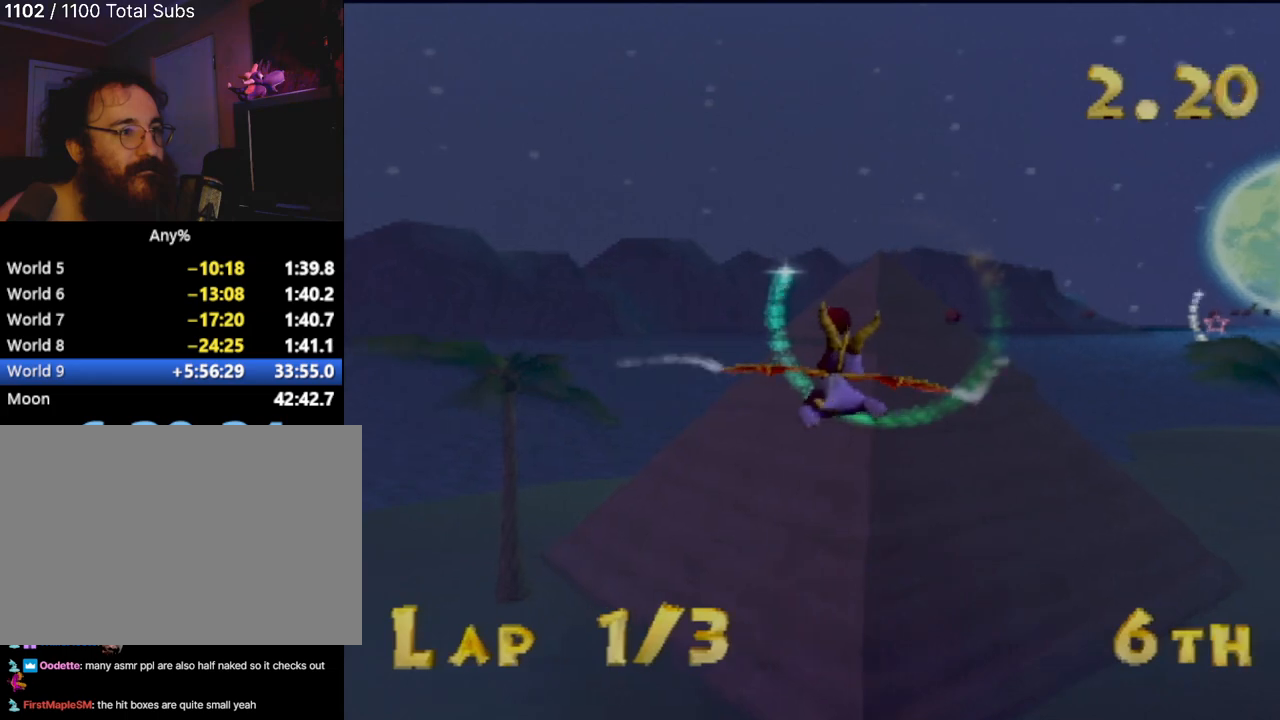
{"buttons": [], "left_stick": "center", "events": [[100, "left_stick", "right"], [301, "left_stick", "center"]]}
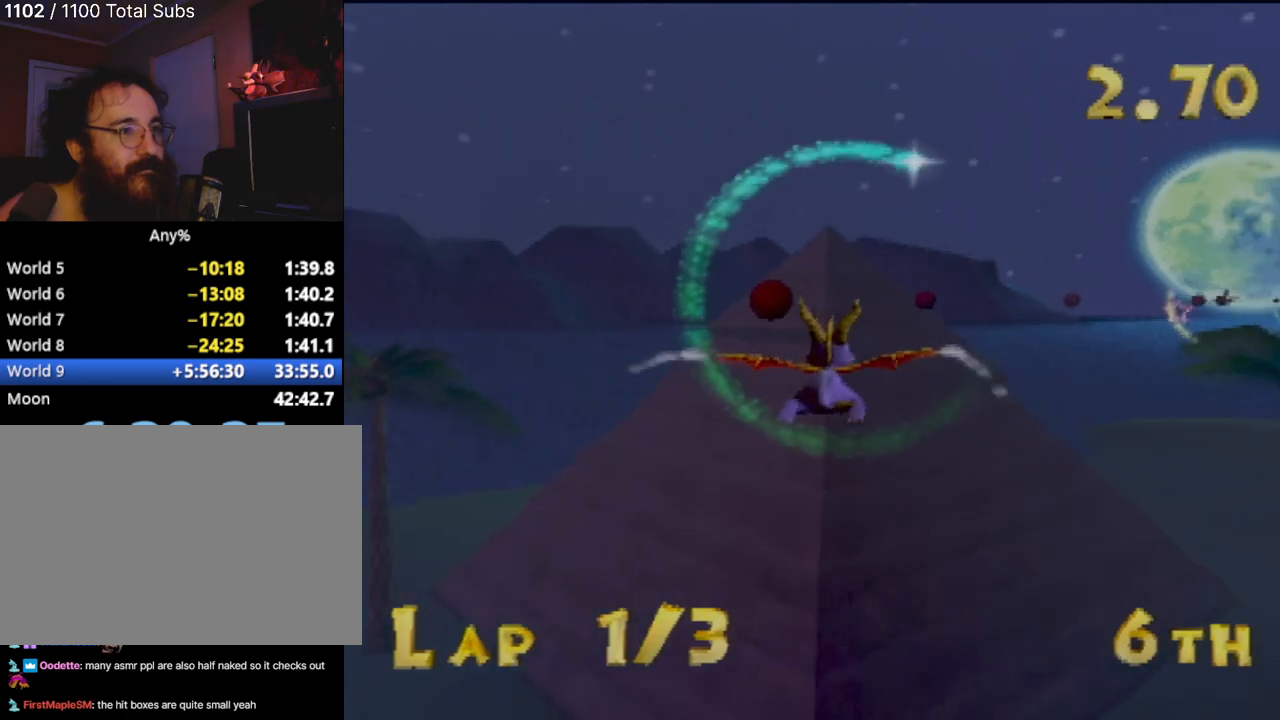
{"buttons": [], "left_stick": "center", "events": [[133, "left_stick", "right"], [467, "left_stick", "center"]]}
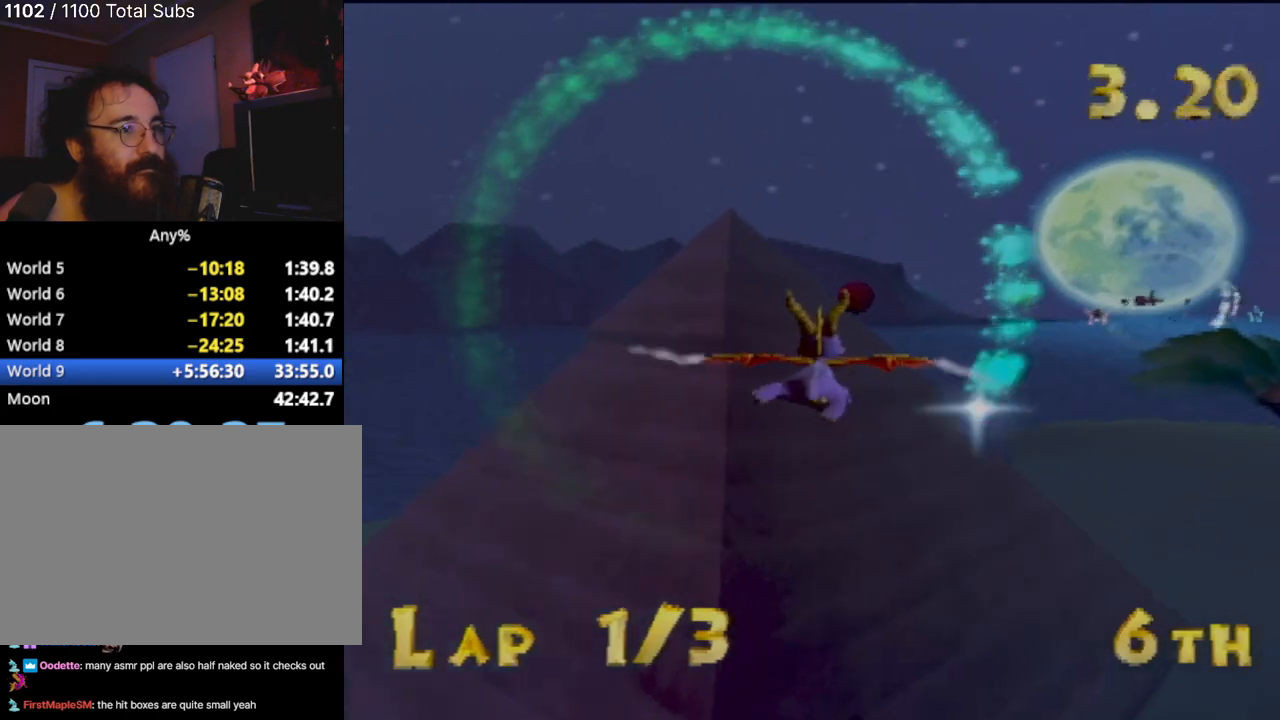
{"buttons": [], "left_stick": "center", "events": [[284, "left_stick", "right"], [417, "left_stick", "center"]]}
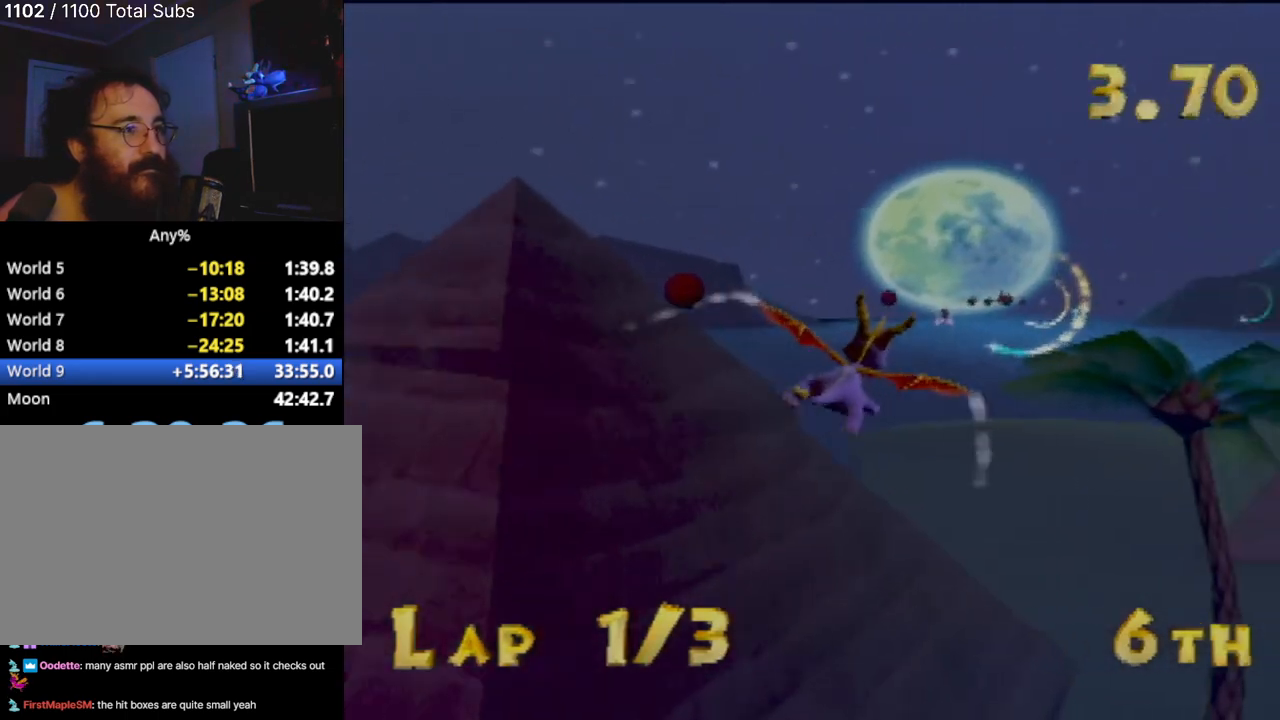
{"buttons": [], "left_stick": "up-right", "events": [[117, "left_stick", "down-right"], [233, "left_stick", "center"], [467, "left_stick", "up-right"]]}
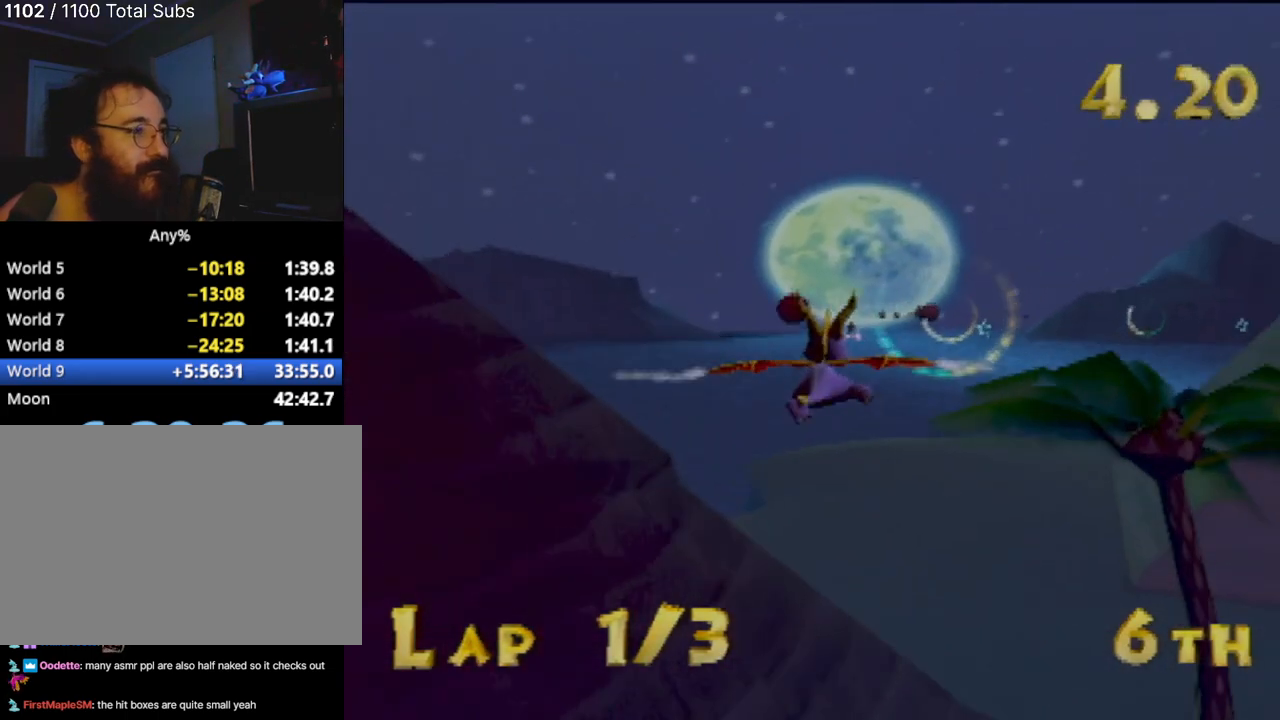
{"buttons": [], "left_stick": "center", "events": [[100, "left_stick", "center"], [267, "left_stick", "right"], [384, "left_stick", "center"]]}
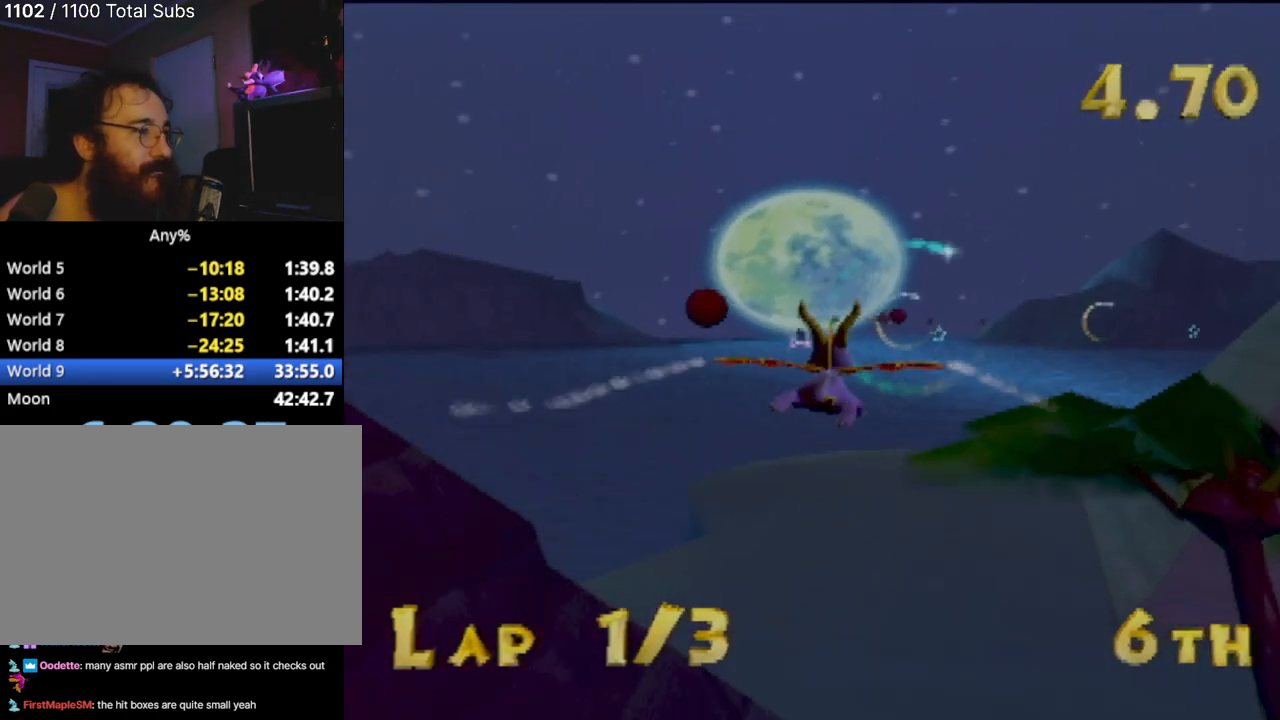
{"buttons": [], "left_stick": "center", "events": [[100, "left_stick", "up-right"], [200, "left_stick", "center"], [367, "left_stick", "right"], [450, "left_stick", "center"]]}
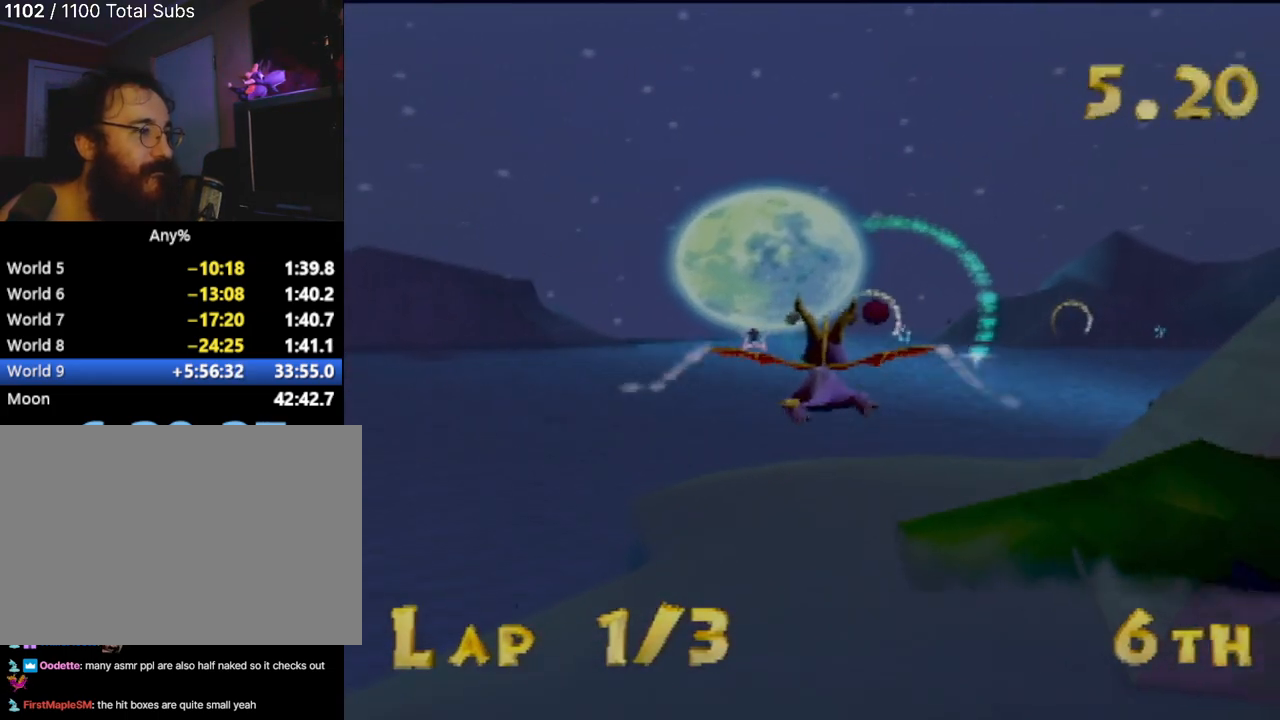
{"buttons": [], "left_stick": "center", "events": [[150, "left_stick", "up-left"], [301, "left_stick", "center"]]}